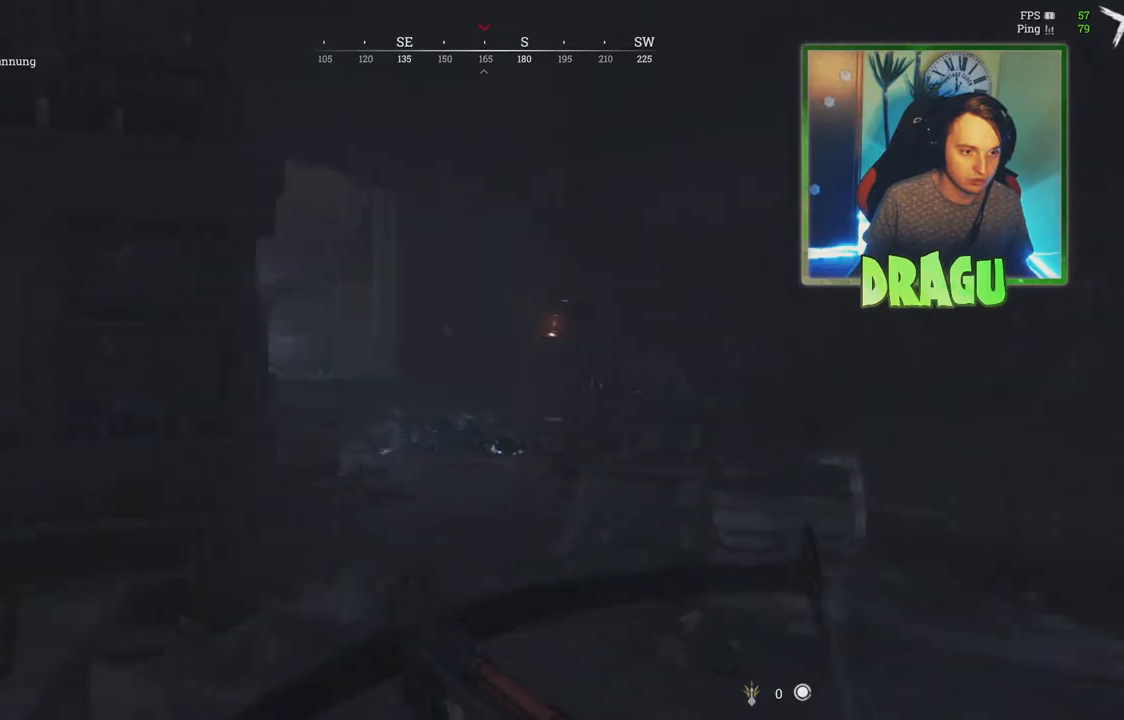
Gameplay with keyboard and mouse; each line is a JSON object with the keys and mouse buttons held at the frame after it. "events" lists presses ("down") and releases ("up") of "1", "2", "3", "4", "5", "a", "c", "ctrl", "d", "e", "f", "q", "r", "s", "shift", "tab", "v", "w", "x", "y", "mouse_left", "mouse_wheel", "mouse_right", "mouse_mb4" and "mouse_mb5" between this image and that frame as [ms after this image, input, new state], when the widget could be followed in between. "mouse_left", "mouse_wheel", "mouse_right", "mouse_mb4", "mouse_mb5" = the "left", "wheel", "right", "mb4", "mb5" buttons of the "mouse" list. No other keys are recorded. "wheel" means that the mouse wheel is clicked or scrolled. Mouse movement is not recorded.
{"keys": ["a", "w"], "mouse": [], "events": [[417, "a", "down"], [434, "shift", "up"]]}
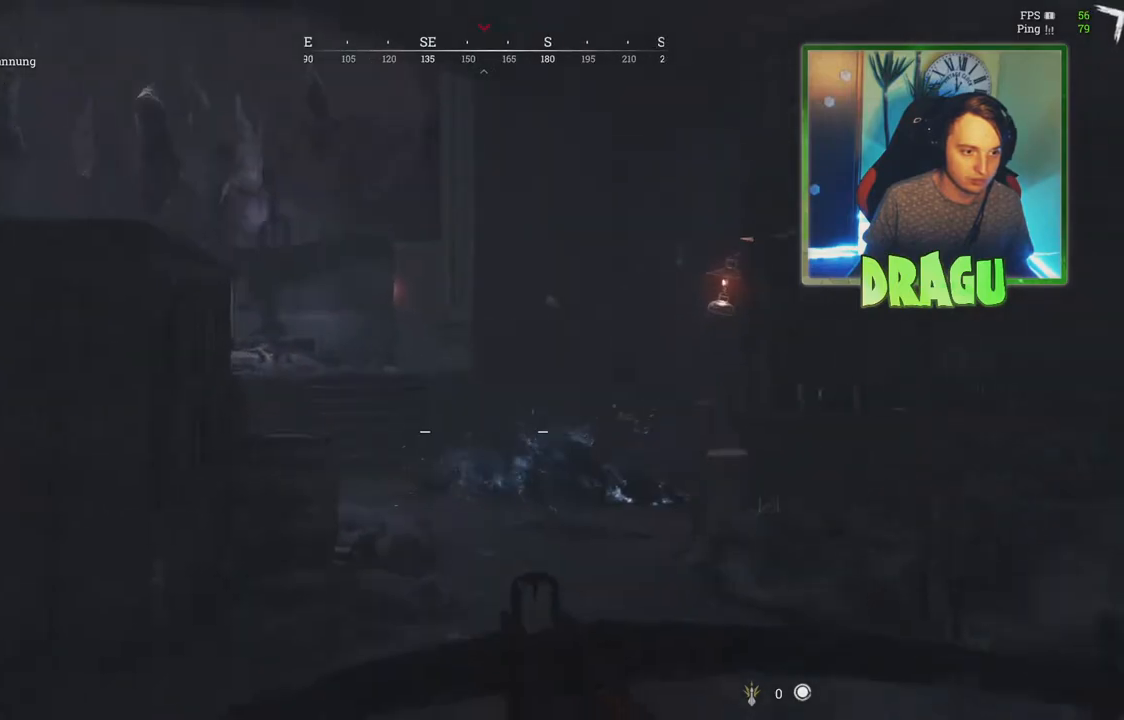
{"keys": ["w"], "mouse": [], "events": [[51, "a", "up"]]}
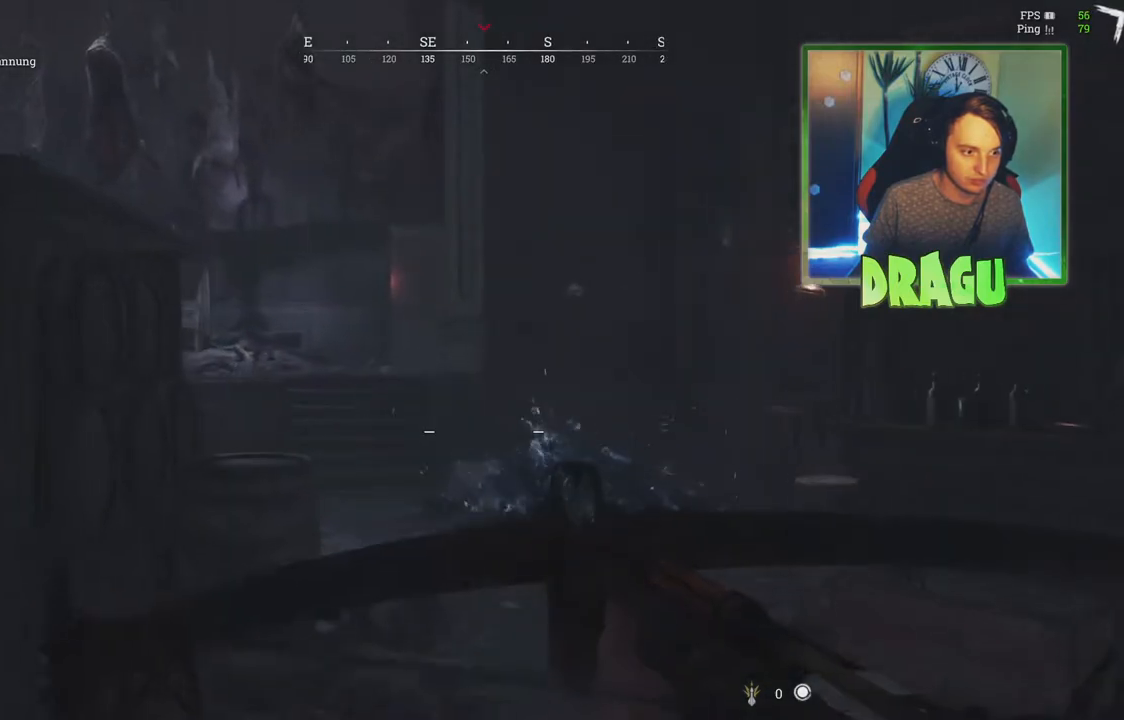
{"keys": ["w"], "mouse": [], "events": []}
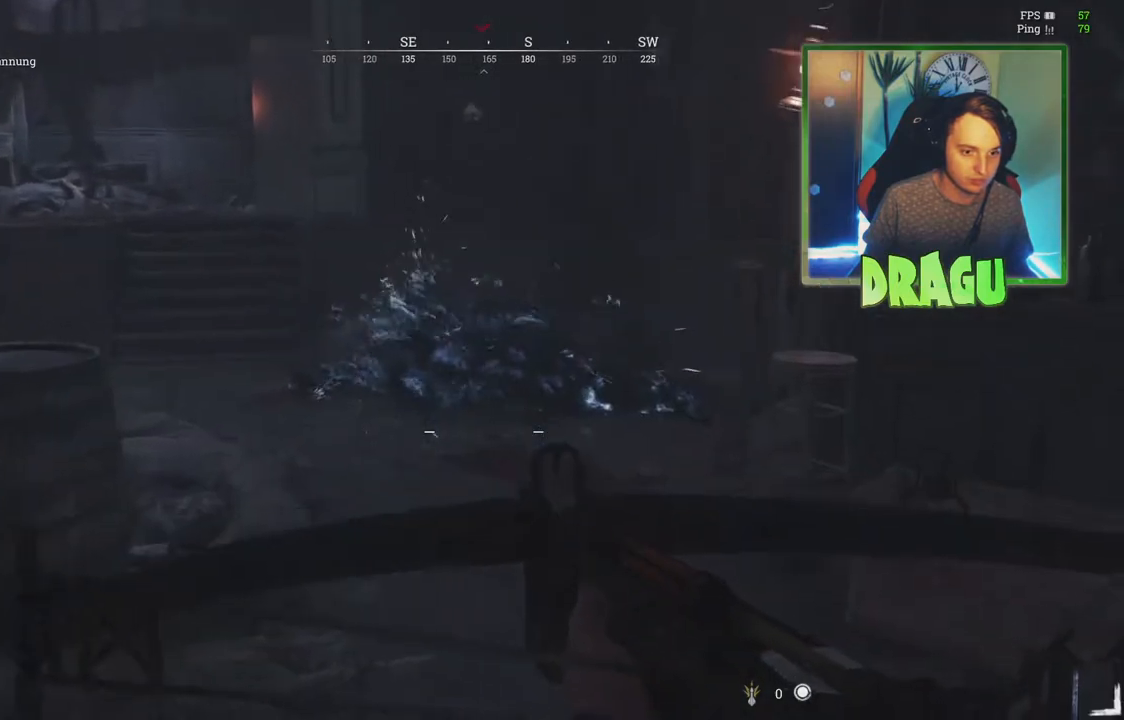
{"keys": ["d", "w"], "mouse": [], "events": [[84, "d", "down"]]}
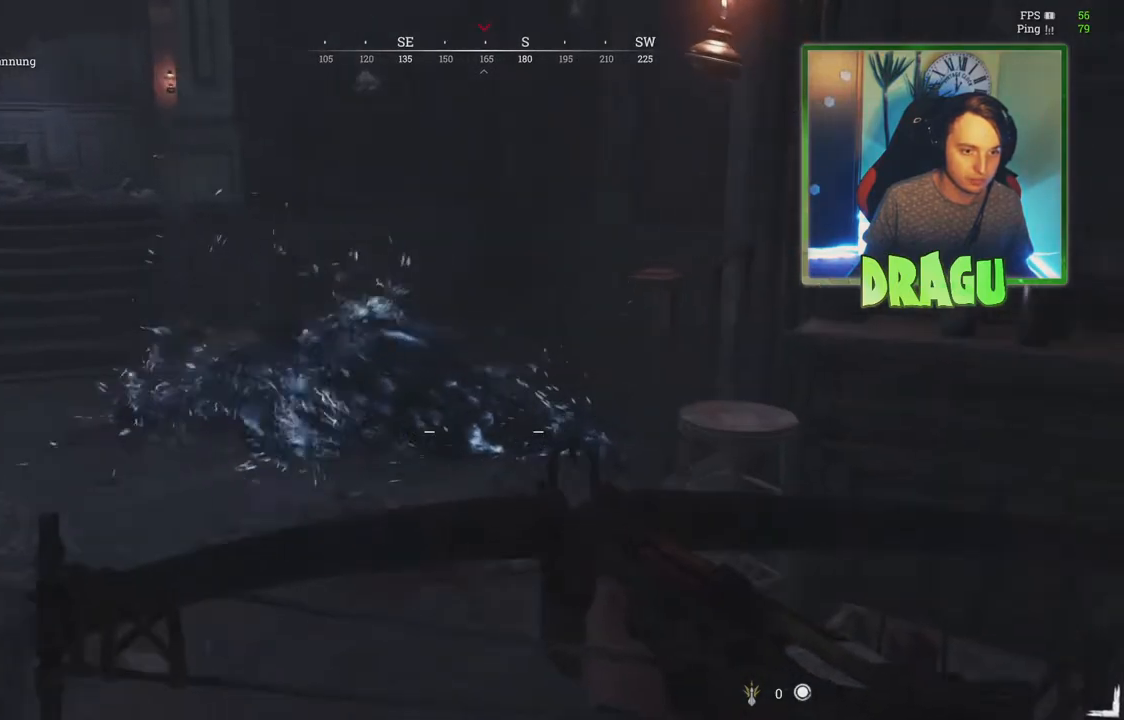
{"keys": ["d", "w"], "mouse": [], "events": [[183, "ctrl", "down"], [384, "ctrl", "up"]]}
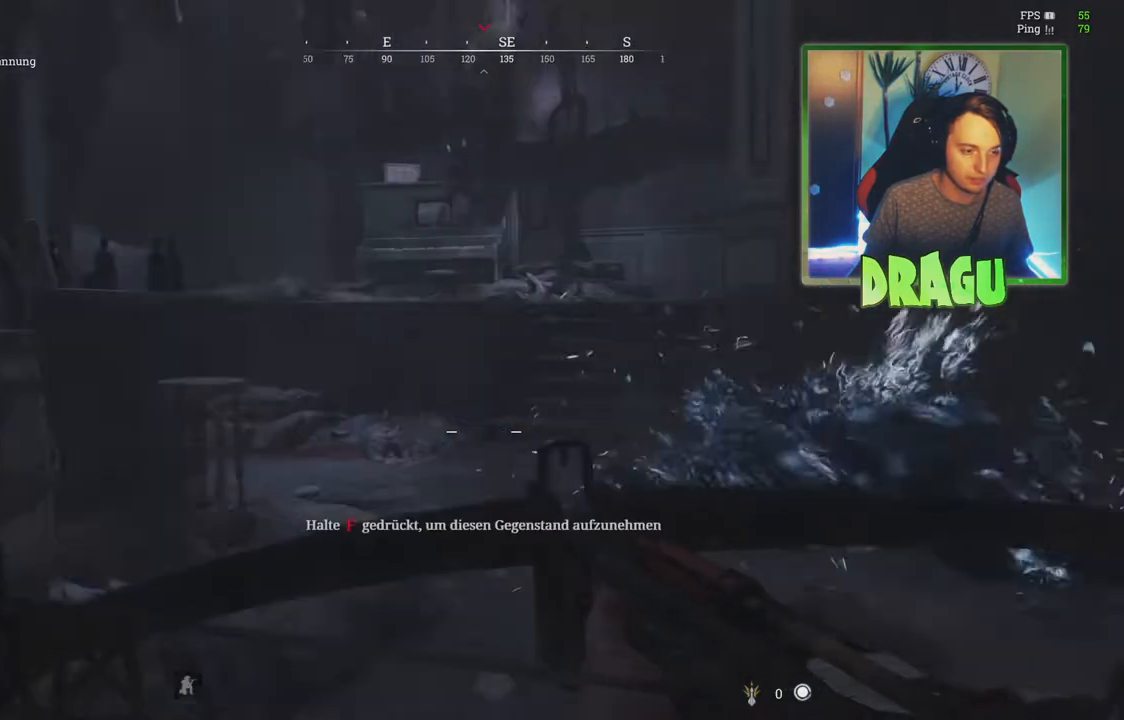
{"keys": ["a"], "mouse": [], "events": [[167, "a", "down"], [217, "d", "up"], [301, "w", "up"]]}
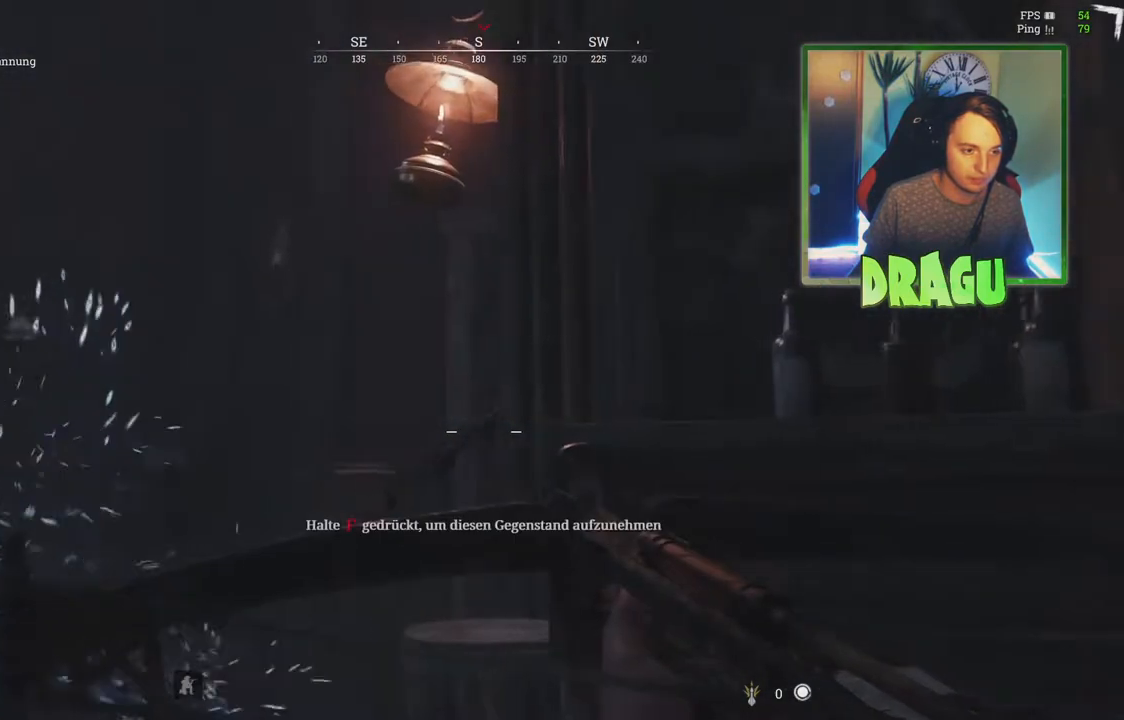
{"keys": ["a"], "mouse": [], "events": [[350, "ctrl", "down"], [467, "ctrl", "up"]]}
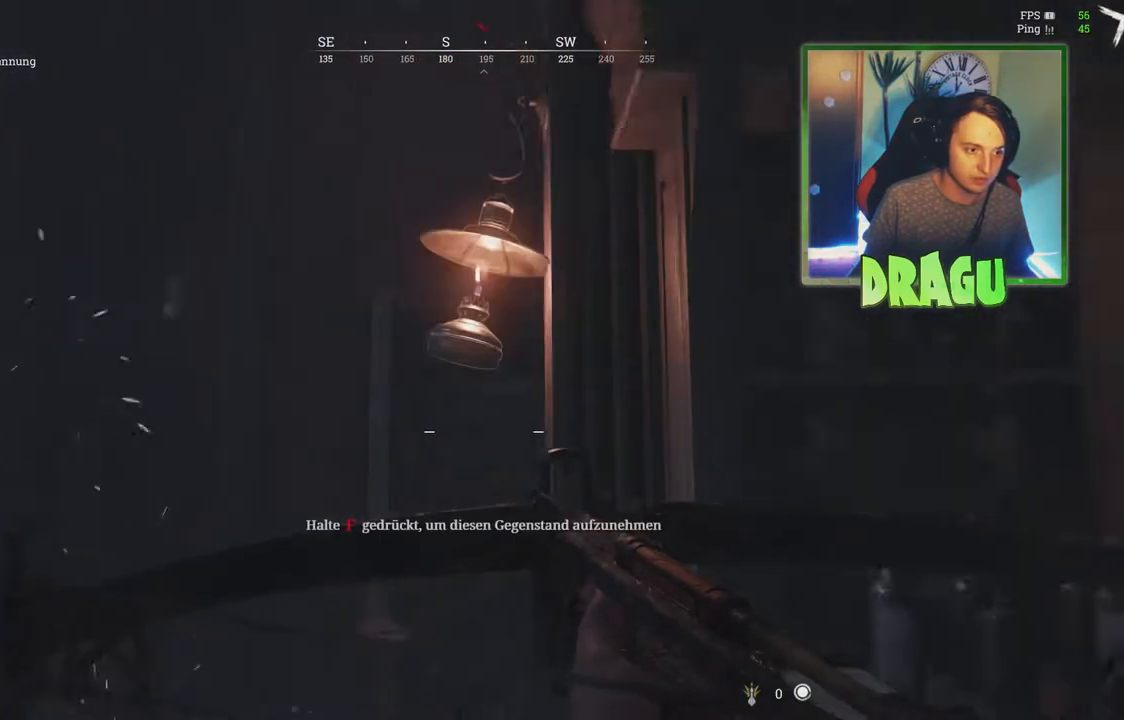
{"keys": ["a"], "mouse": [], "events": []}
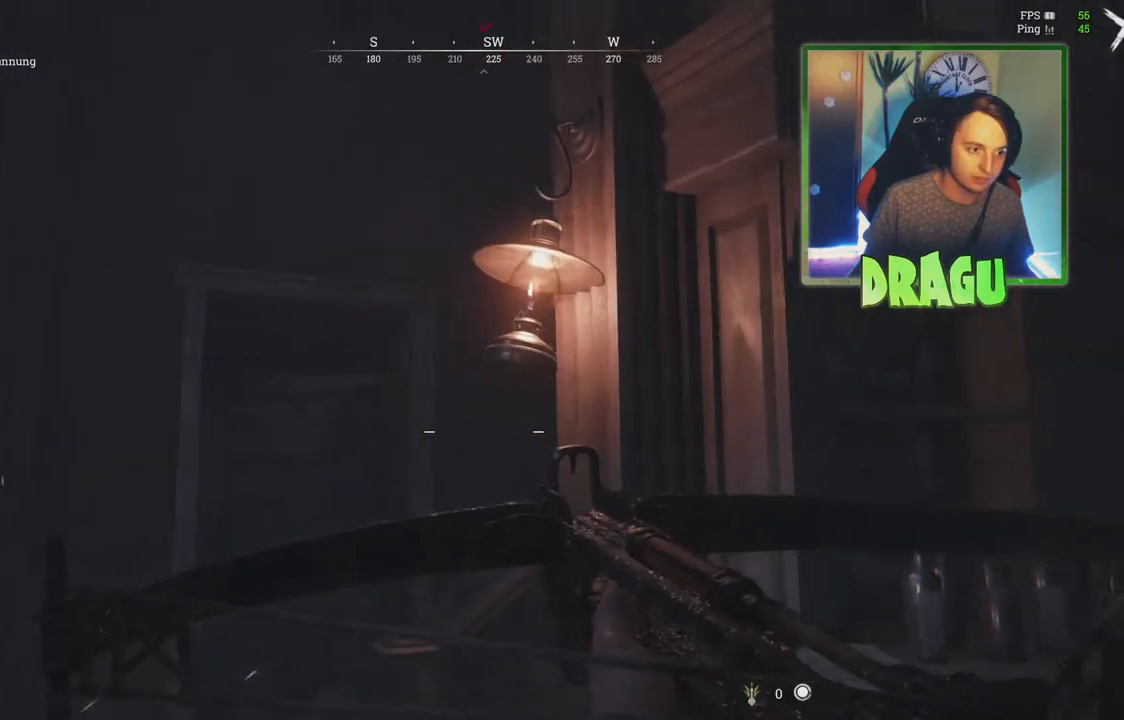
{"keys": ["a", "w"], "mouse": [], "events": [[317, "w", "down"]]}
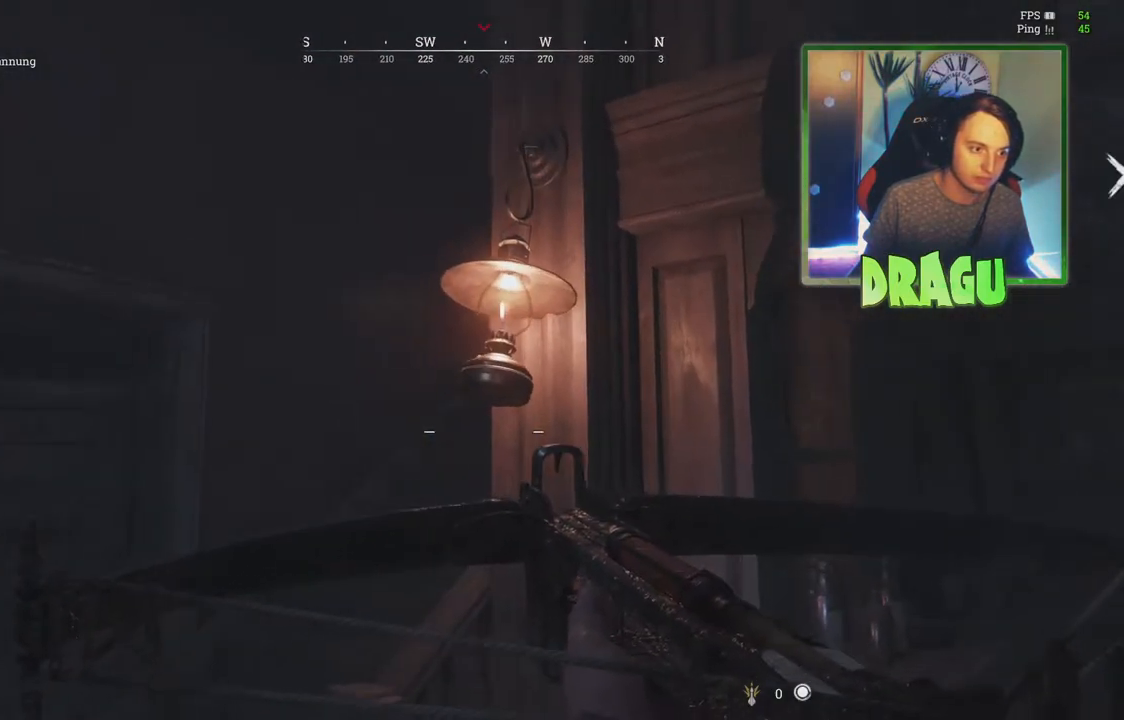
{"keys": ["a"], "mouse": [], "events": [[301, "w", "up"]]}
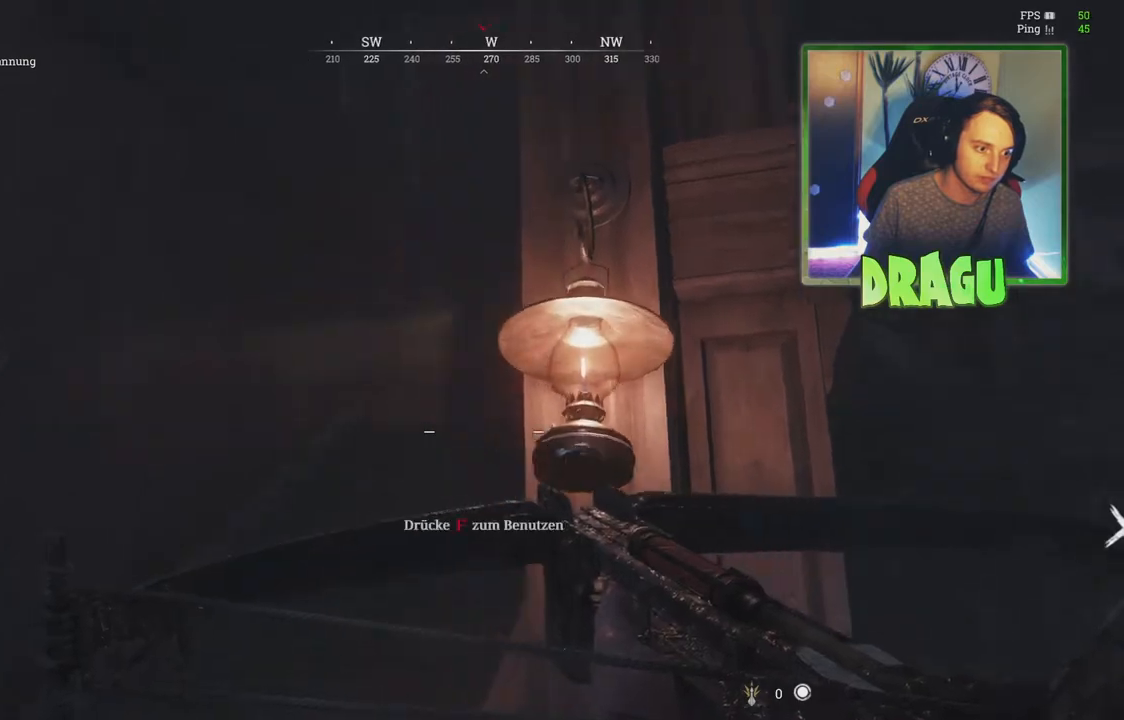
{"keys": ["a"], "mouse": ["left"], "events": [[484, "mouse_left", "down"]]}
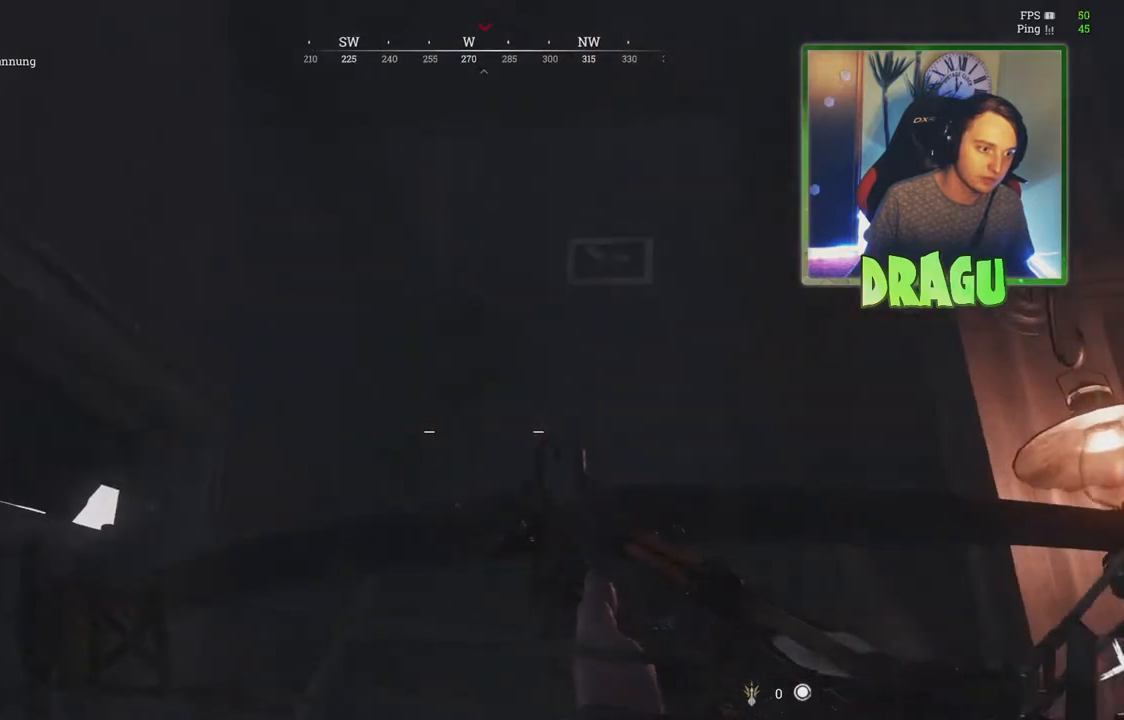
{"keys": ["d", "shift", "w"], "mouse": [], "events": [[84, "a", "up"], [84, "d", "down"], [101, "mouse_left", "up"], [367, "shift", "down"], [367, "w", "down"]]}
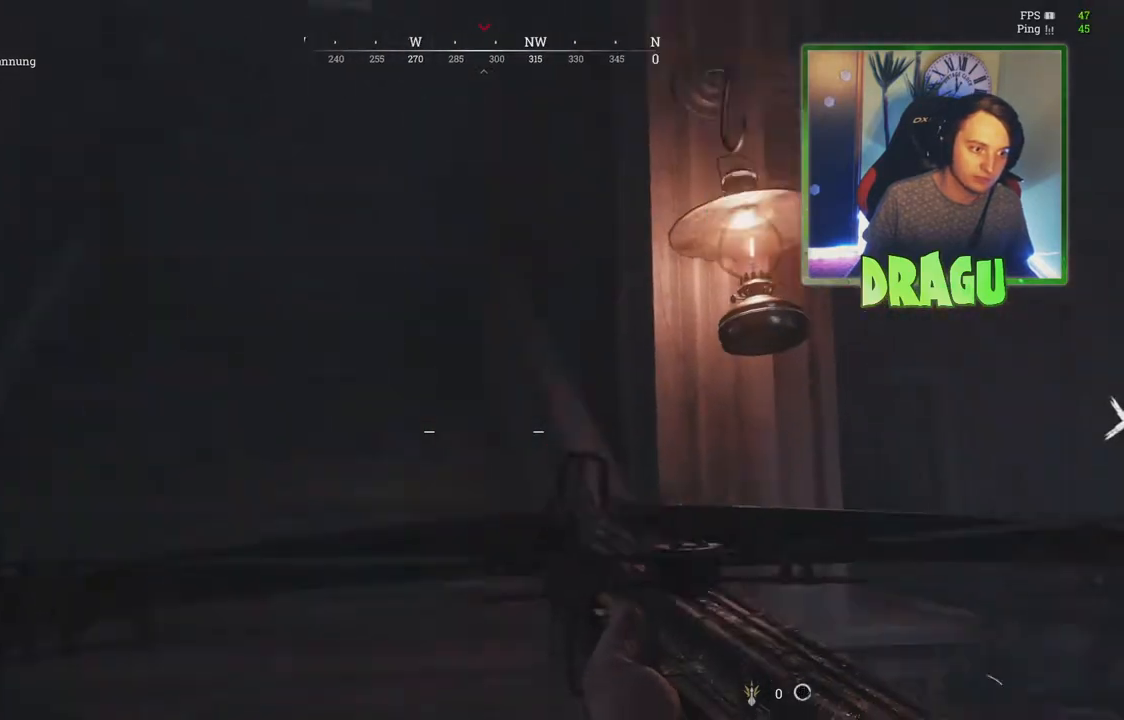
{"keys": ["shift", "w"], "mouse": [], "events": [[250, "d", "up"]]}
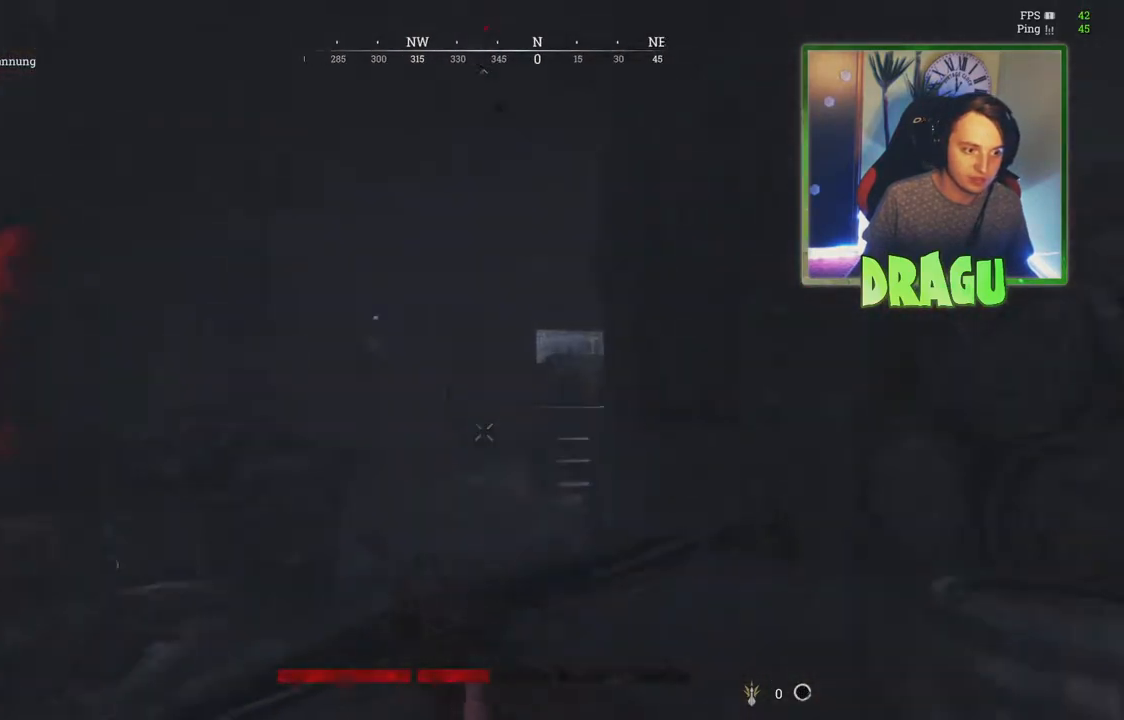
{"keys": ["shift", "w"], "mouse": [], "events": [[384, "r", "down"], [468, "r", "up"]]}
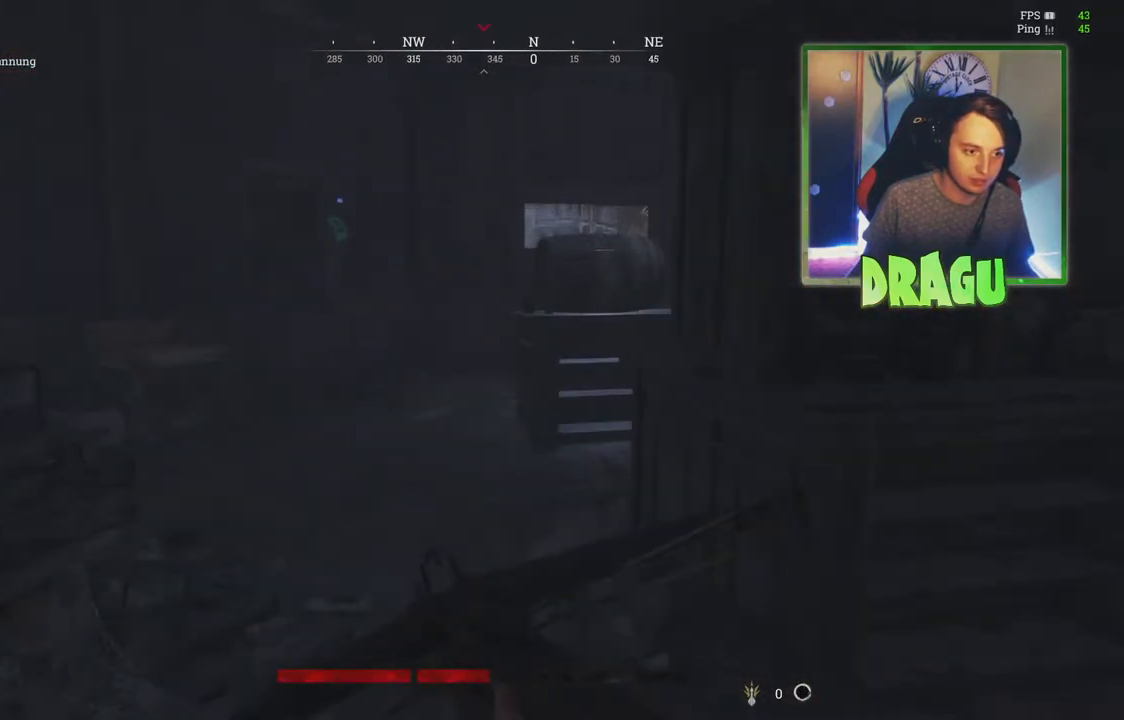
{"keys": ["a", "shift", "w"], "mouse": [], "events": [[450, "a", "down"]]}
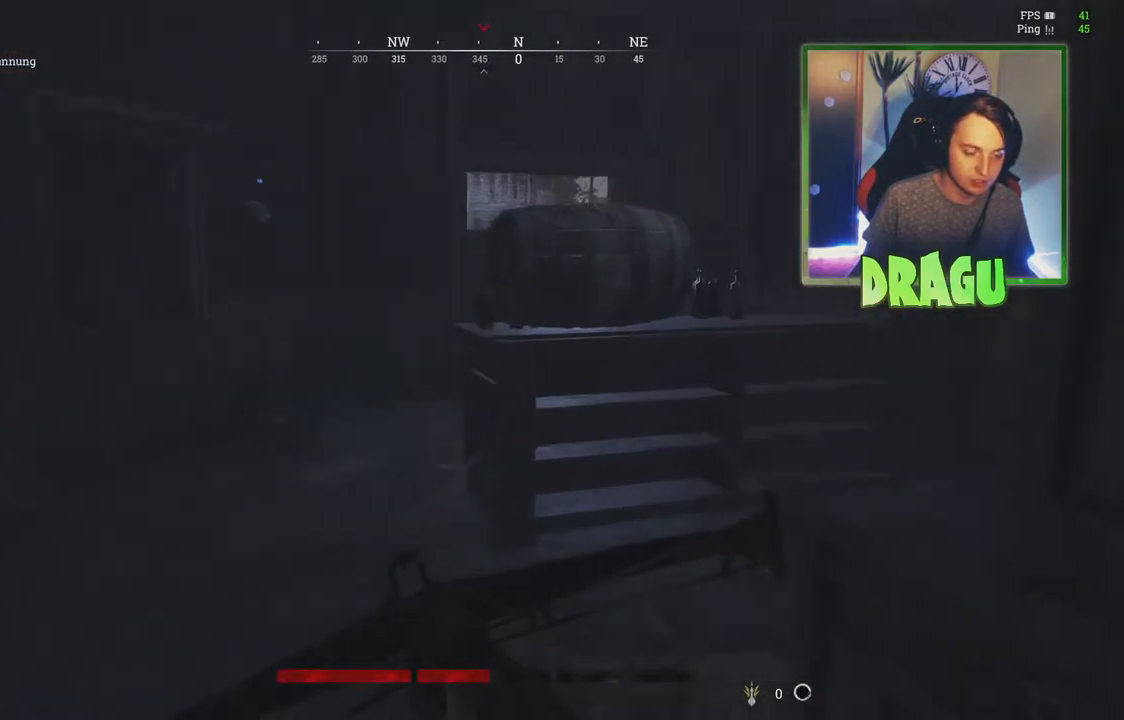
{"keys": ["shift", "w"], "mouse": [], "events": [[117, "a", "up"], [267, "x", "down"], [384, "x", "up"]]}
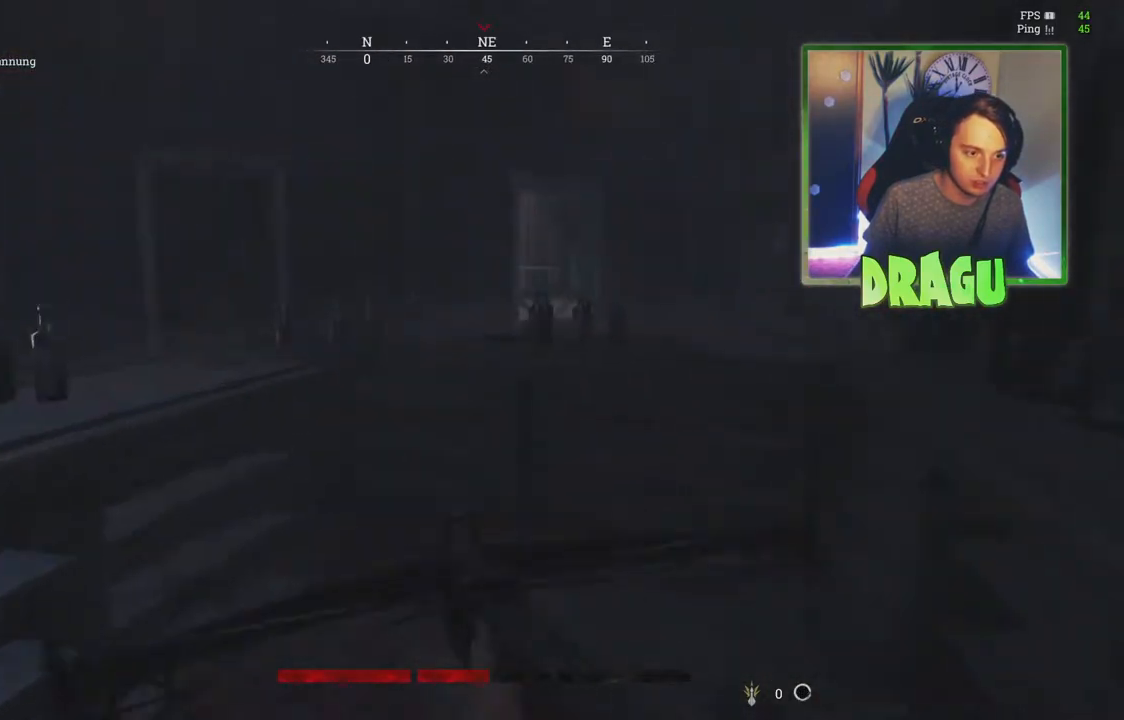
{"keys": ["shift", "w"], "mouse": [], "events": []}
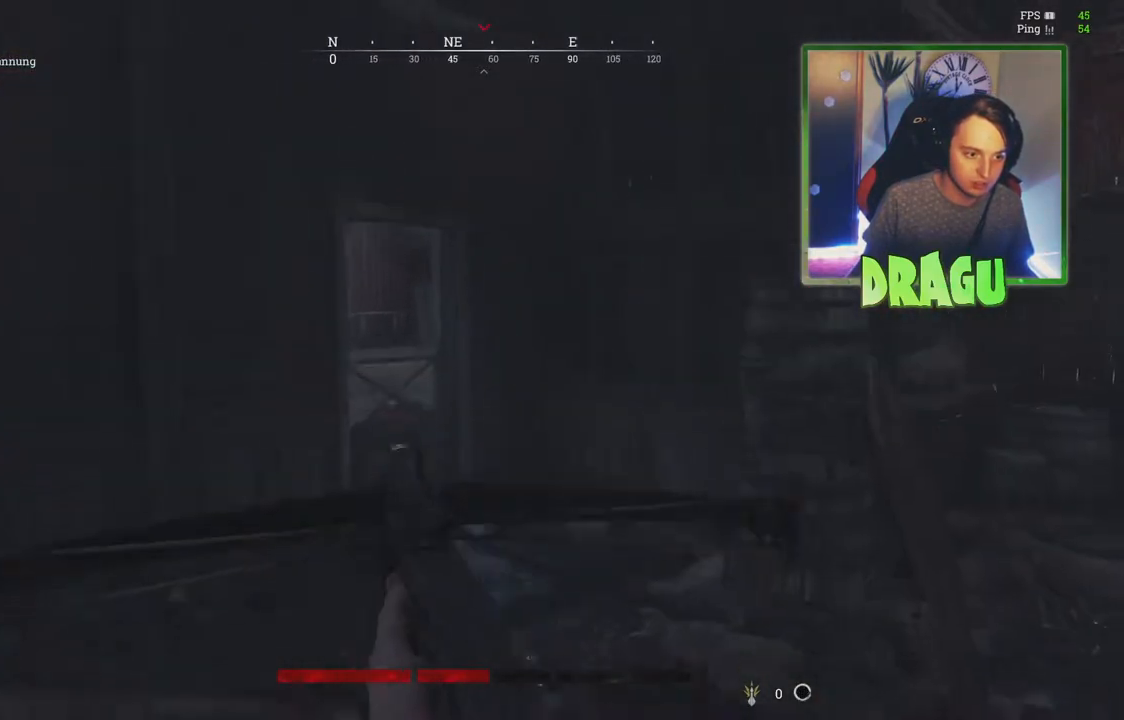
{"keys": ["shift", "w"], "mouse": [], "events": []}
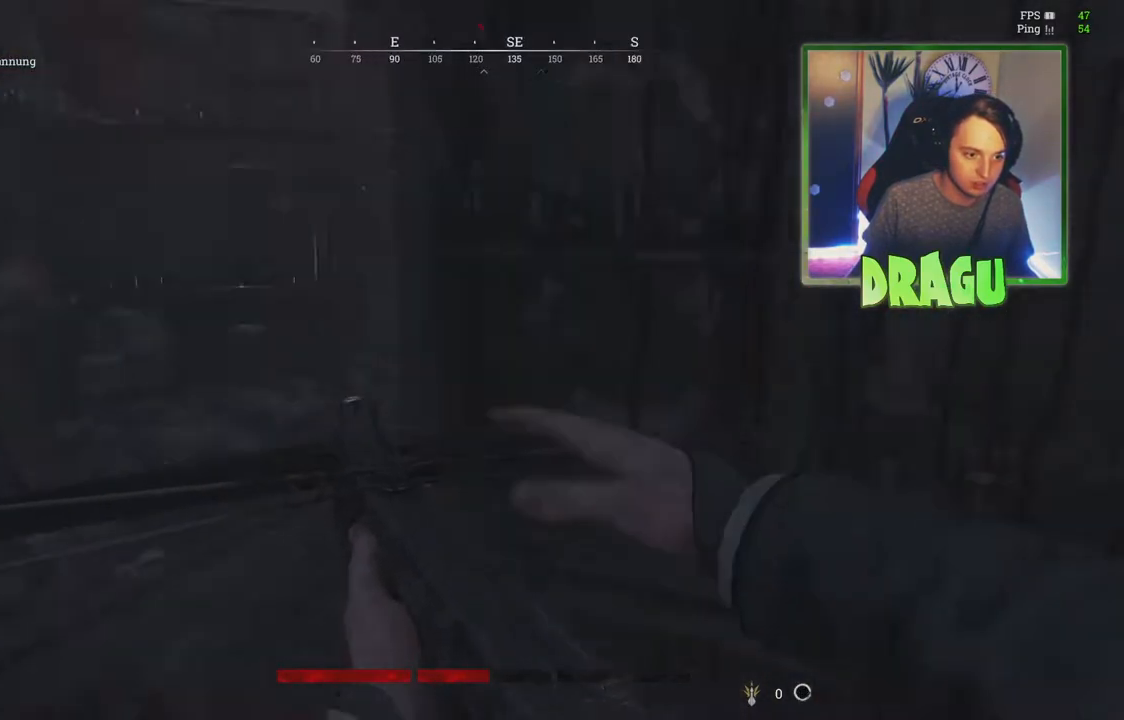
{"keys": ["a", "shift", "w"], "mouse": [], "events": [[100, "a", "down"]]}
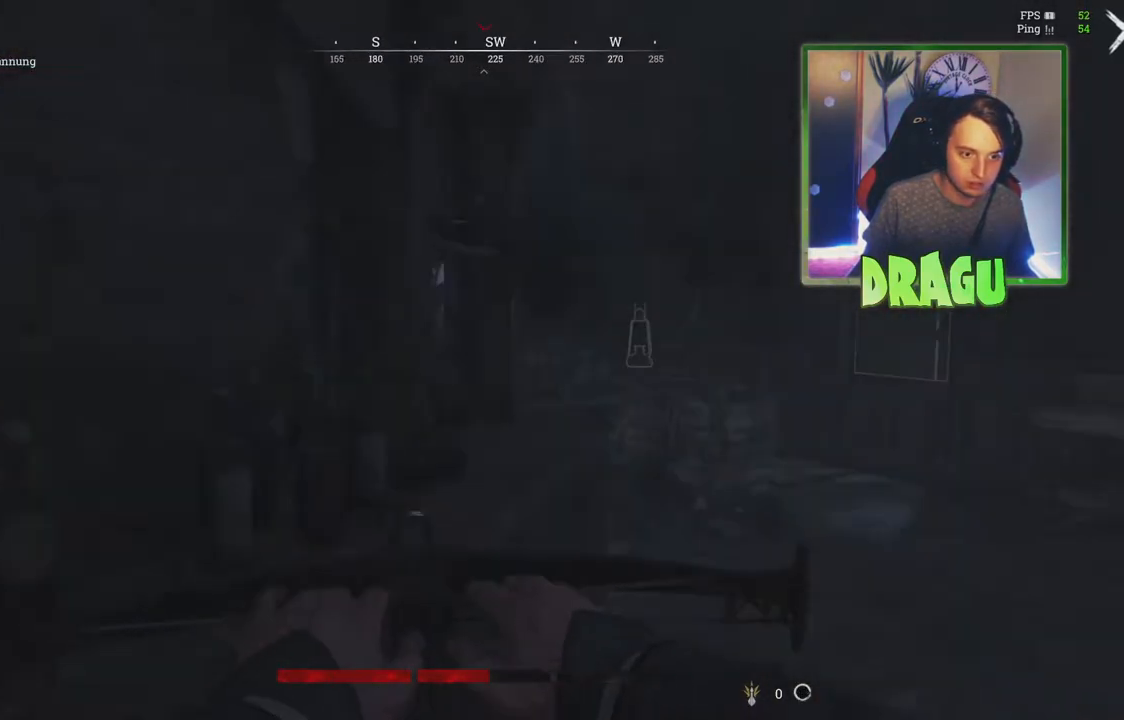
{"keys": ["d"], "mouse": [], "events": [[17, "a", "up"], [34, "shift", "up"], [134, "d", "down"], [234, "2", "down"], [334, "2", "up"], [334, "w", "up"]]}
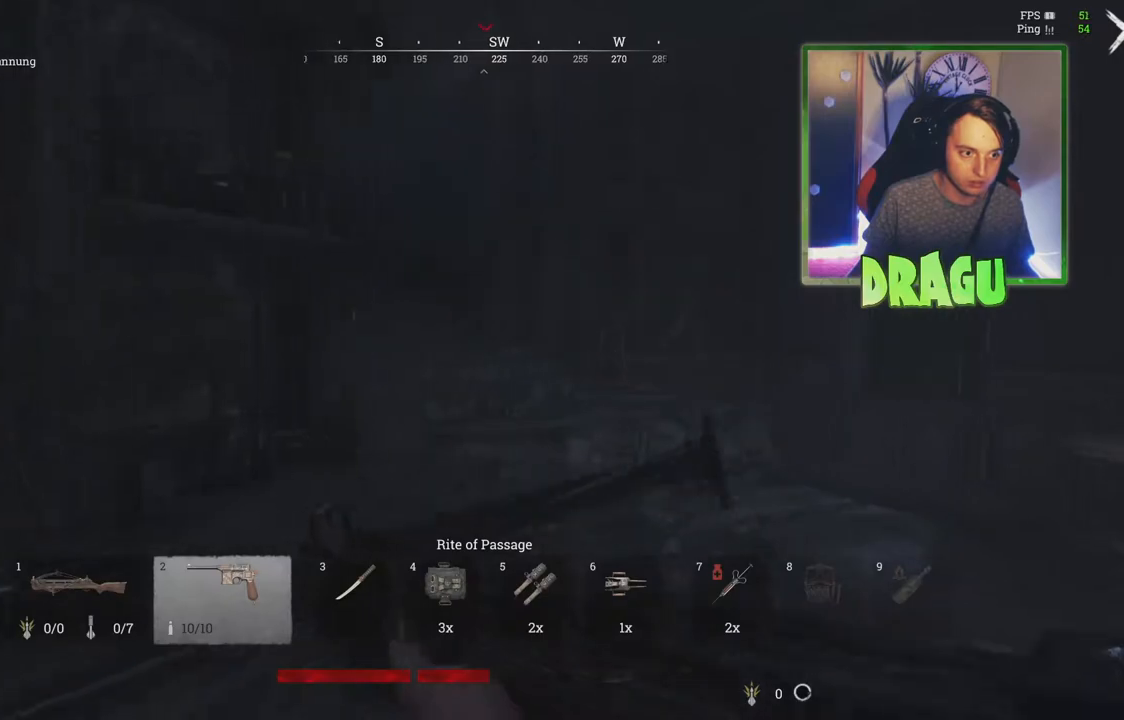
{"keys": ["d", "shift", "w"], "mouse": [], "events": [[284, "w", "down"], [300, "shift", "down"]]}
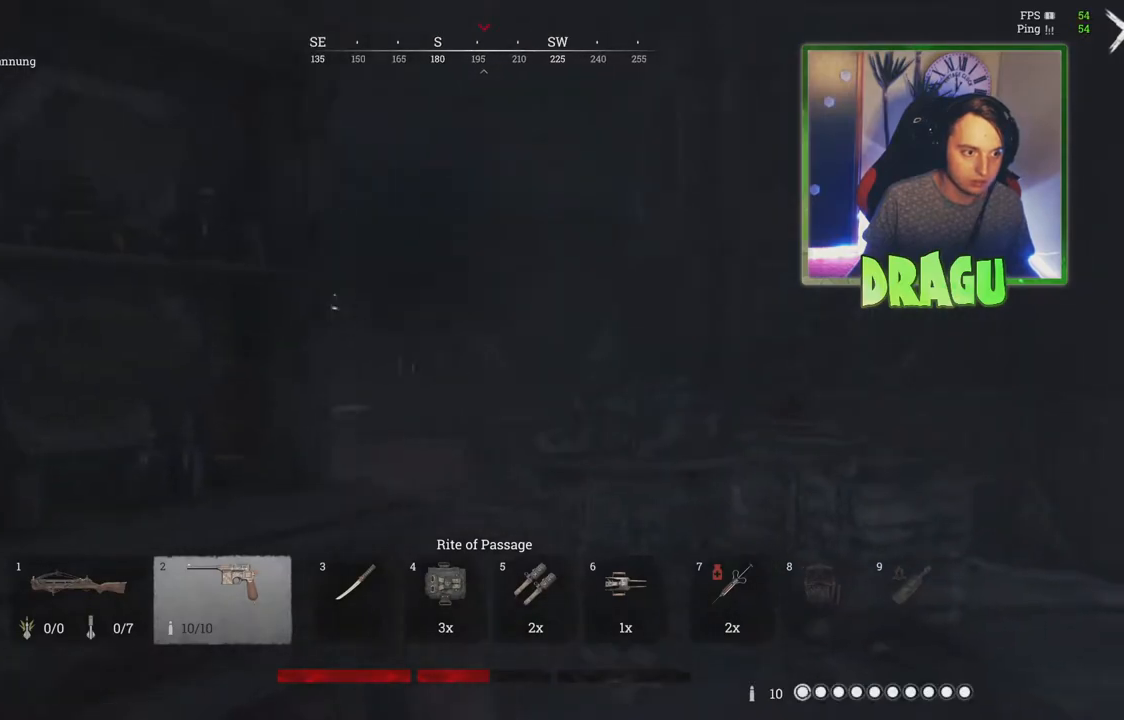
{"keys": ["d"], "mouse": ["left"], "events": [[67, "w", "up"], [101, "shift", "up"], [434, "mouse_left", "down"]]}
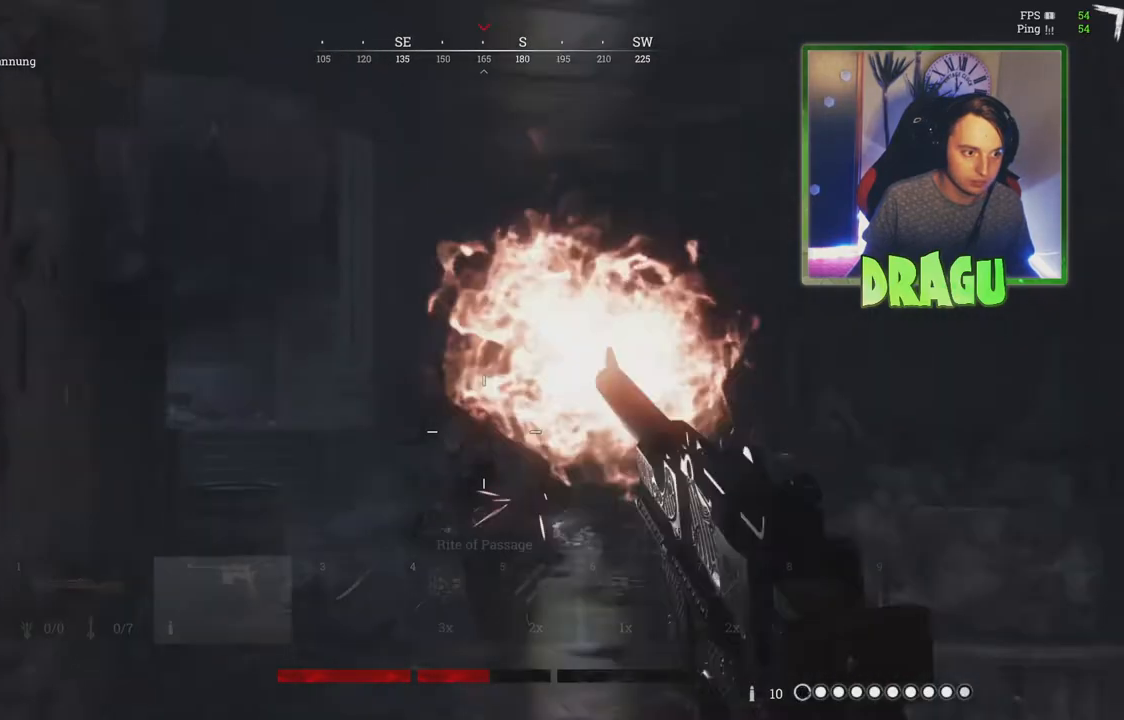
{"keys": ["d", "s"], "mouse": ["left"], "events": [[50, "s", "down"], [83, "mouse_left", "up"], [300, "ctrl", "down"], [400, "mouse_left", "down"], [434, "ctrl", "up"]]}
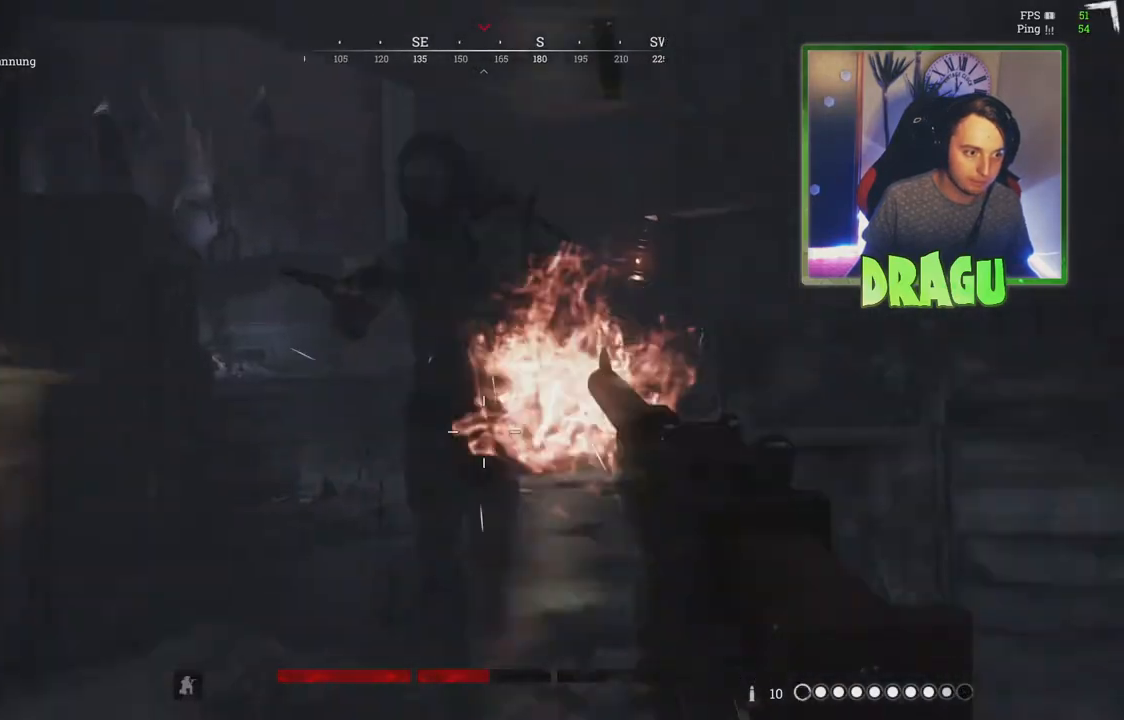
{"keys": ["d", "s"], "mouse": [], "events": [[34, "mouse_left", "up"], [317, "mouse_left", "down"], [434, "mouse_left", "up"]]}
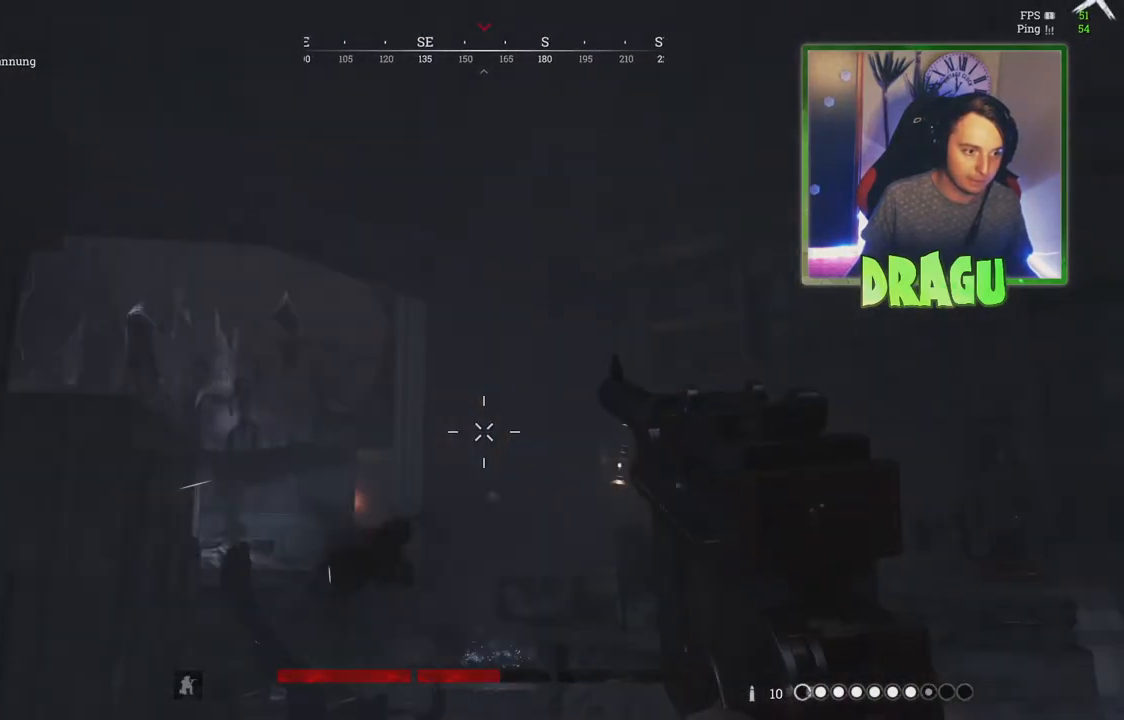
{"keys": ["a", "shift", "w"], "mouse": [], "events": [[17, "a", "down"], [117, "s", "up"], [133, "shift", "down"], [250, "d", "up"], [250, "w", "down"]]}
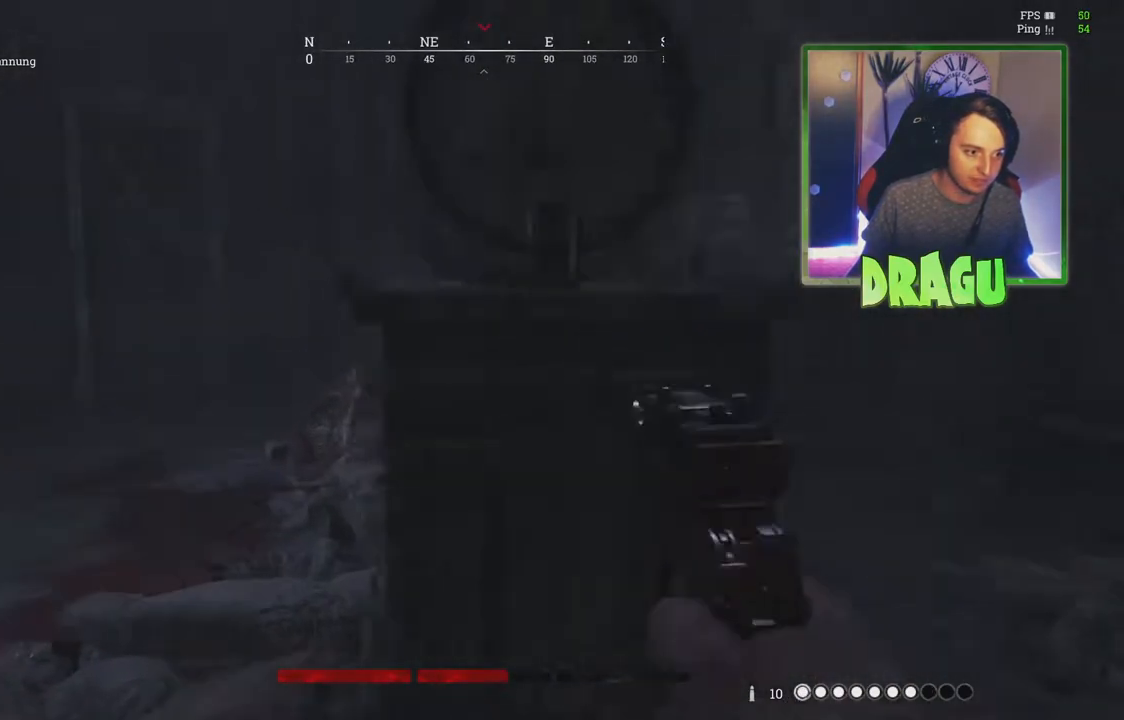
{"keys": ["shift", "w"], "mouse": [], "events": [[401, "a", "up"]]}
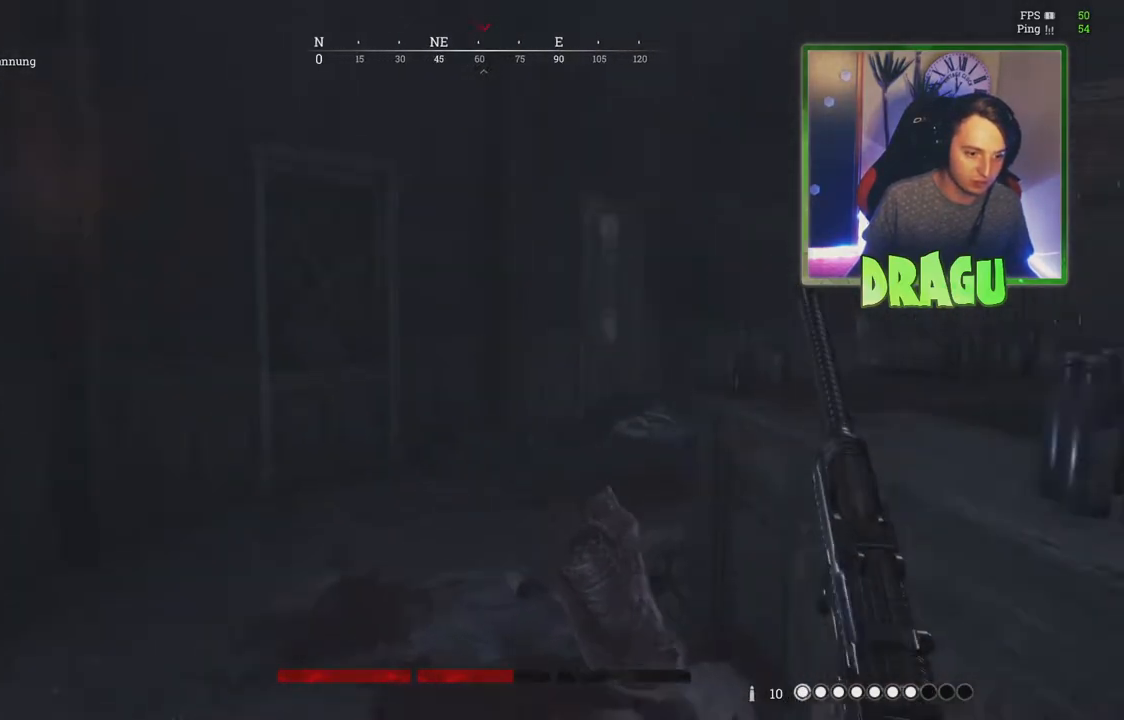
{"keys": ["a", "shift", "w"], "mouse": [], "events": [[284, "a", "down"]]}